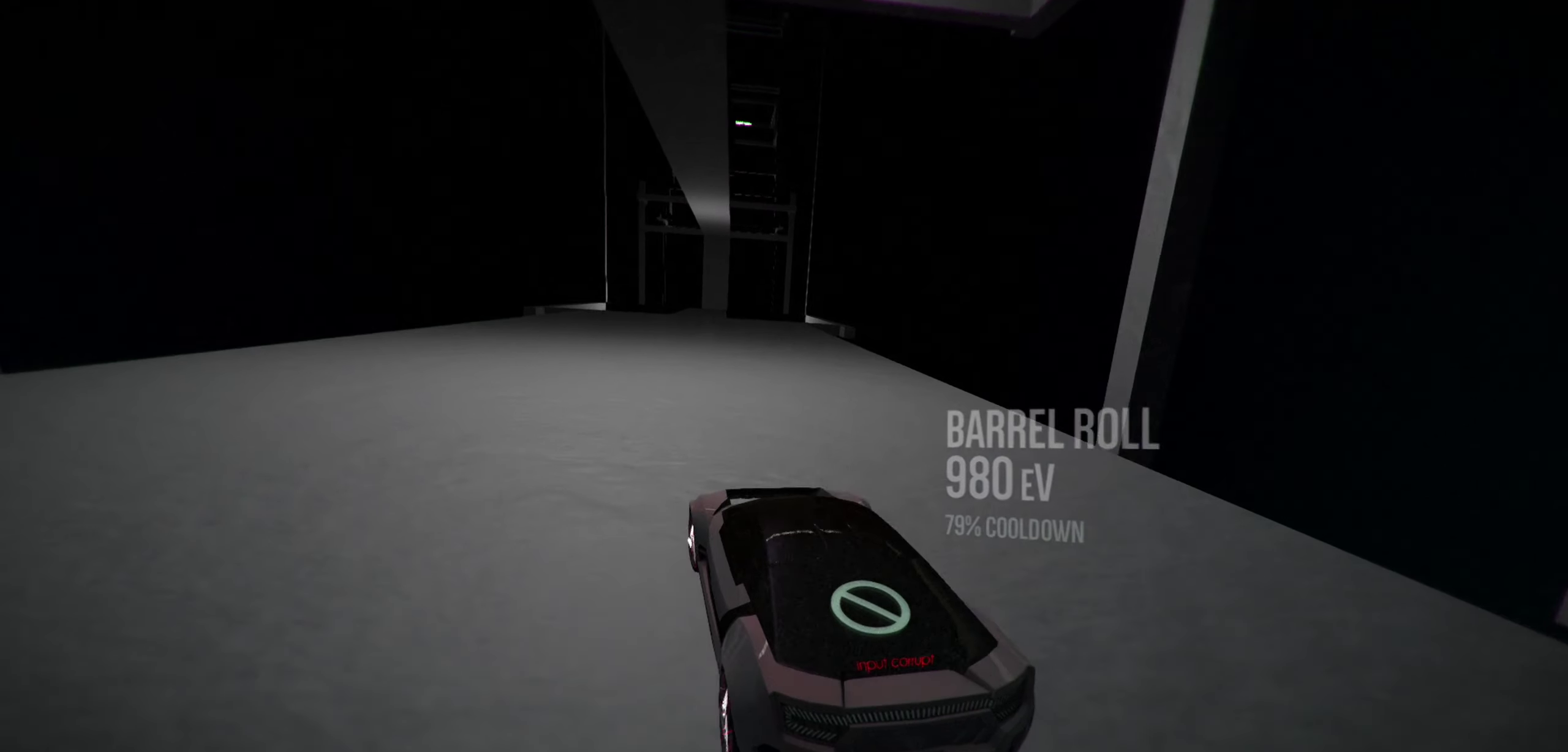
Gameplay with keyboard; each line is a JSON object with the keys held at the frame after it. "events" lists presses ("down") and releases ("up") of "a", "d", "down", "e", "left", "r", "right", "s", "shift", "space", "up" and "w" between this image and that frame as [ms after this image, input, new state], when the widget could be followed in between. No other keys are recorded. Mouse input is not recorded.
{"keys": ["up"], "events": []}
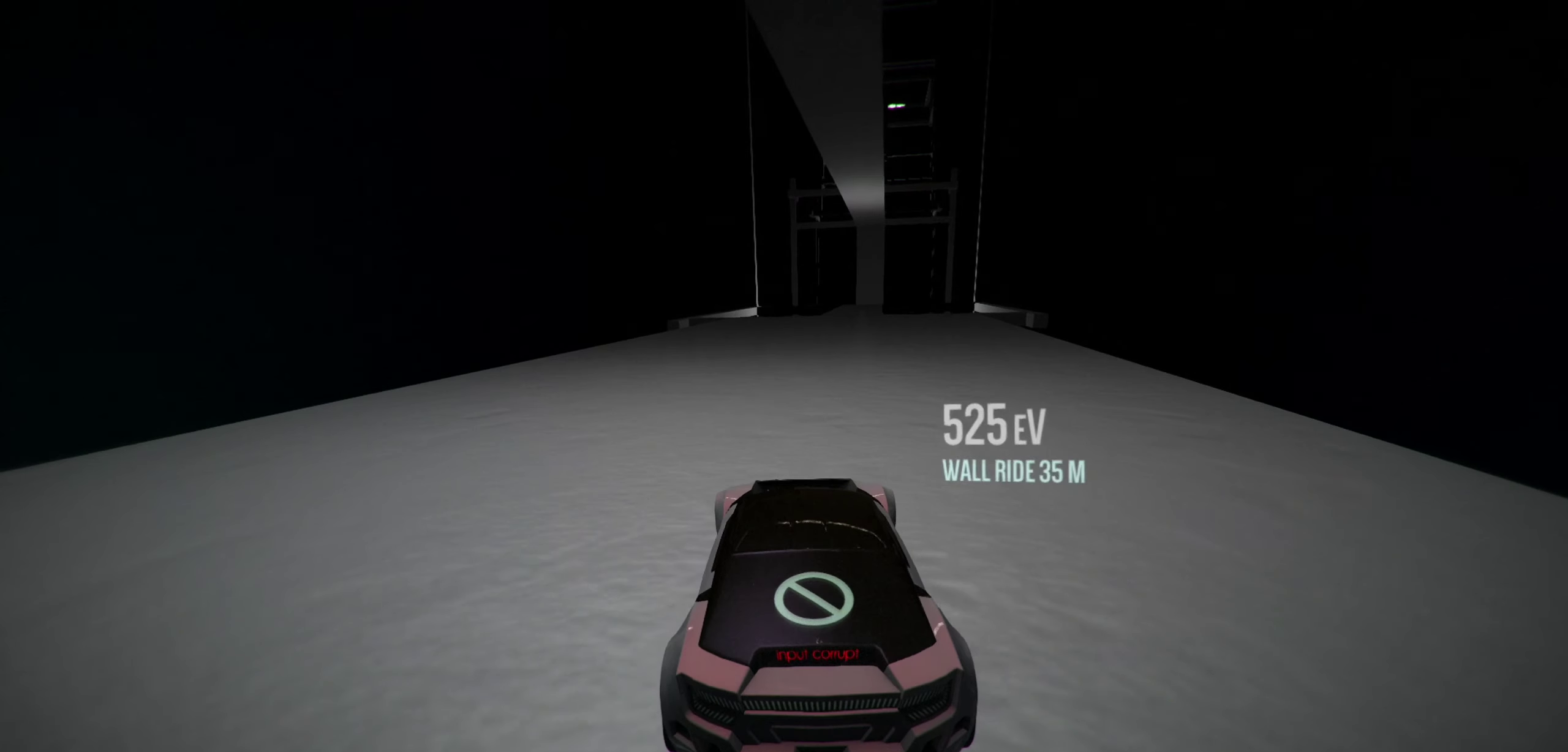
{"keys": ["up"], "events": []}
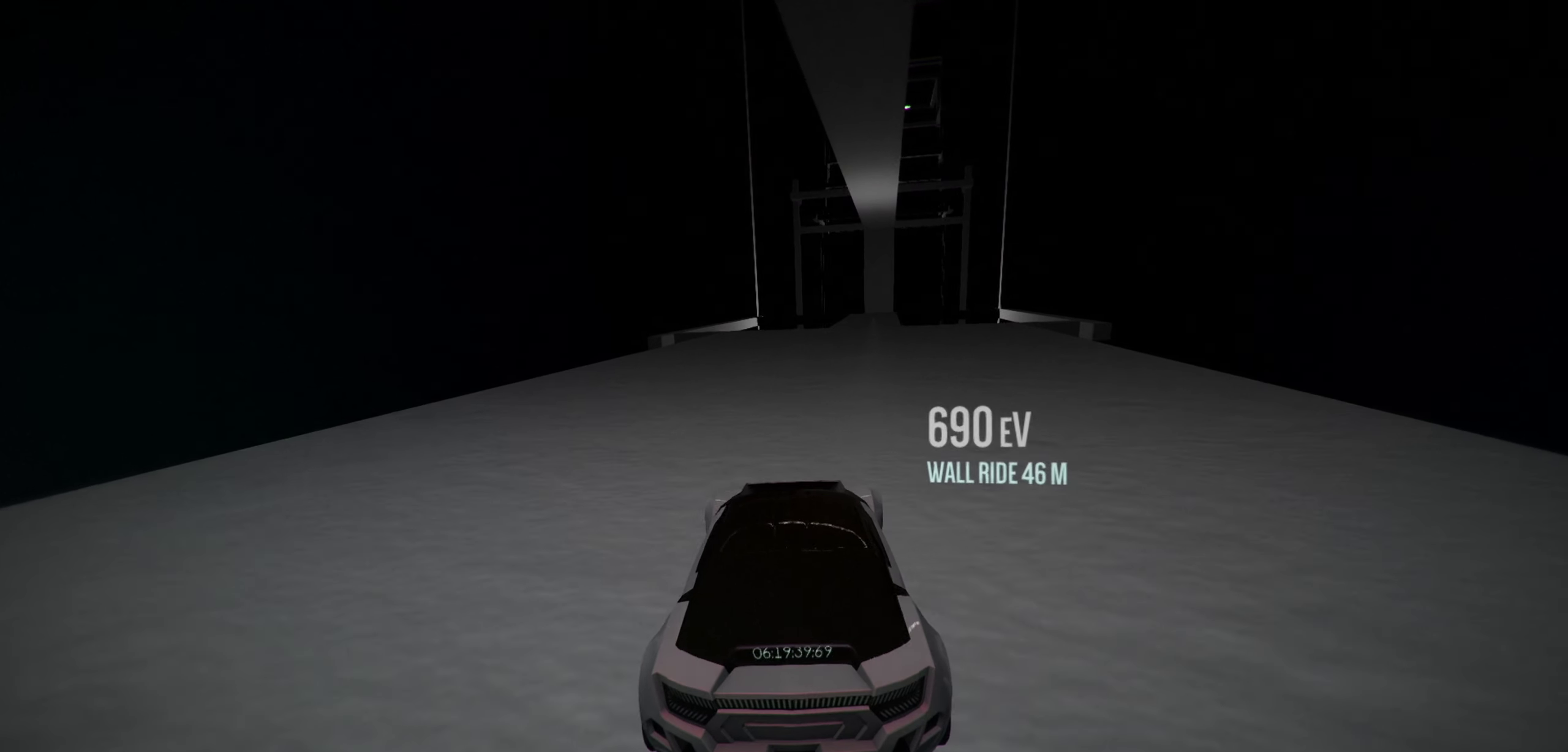
{"keys": ["up"], "events": [[366, "right", "down"], [433, "right", "up"]]}
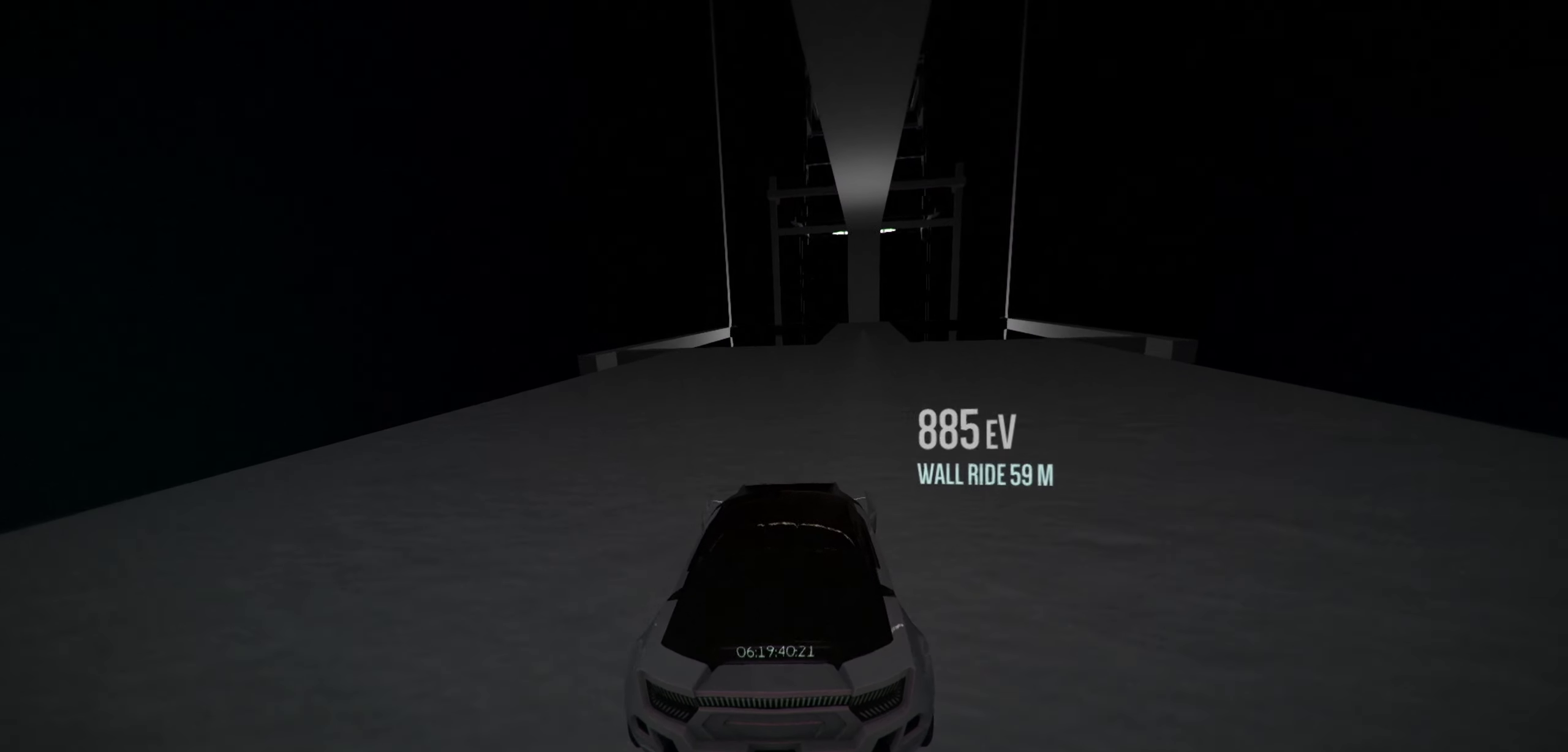
{"keys": ["up"], "events": [[450, "right", "down"], [466, "right", "up"]]}
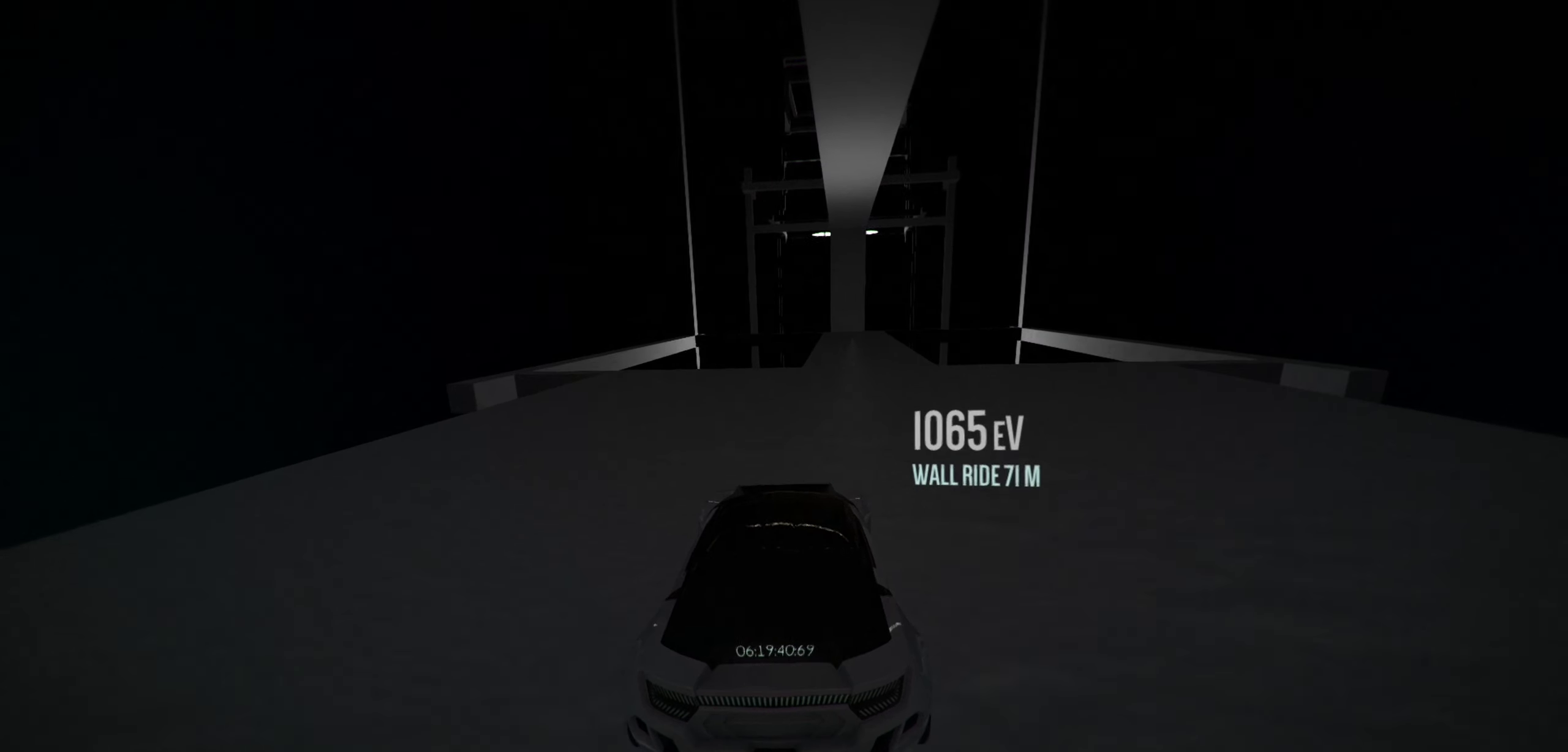
{"keys": ["up"], "events": [[366, "right", "down"], [450, "right", "up"]]}
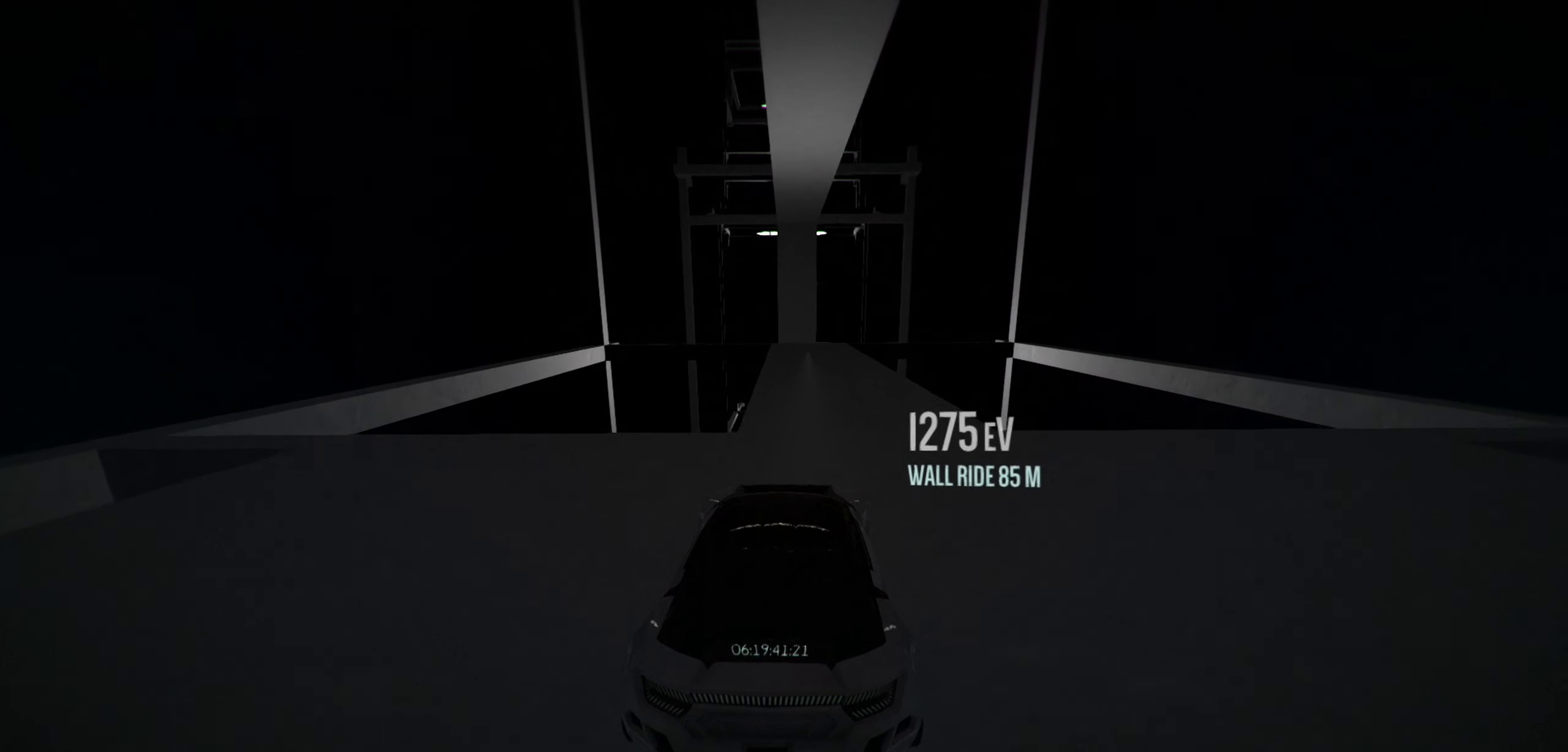
{"keys": ["right", "up"], "events": [[466, "right", "down"]]}
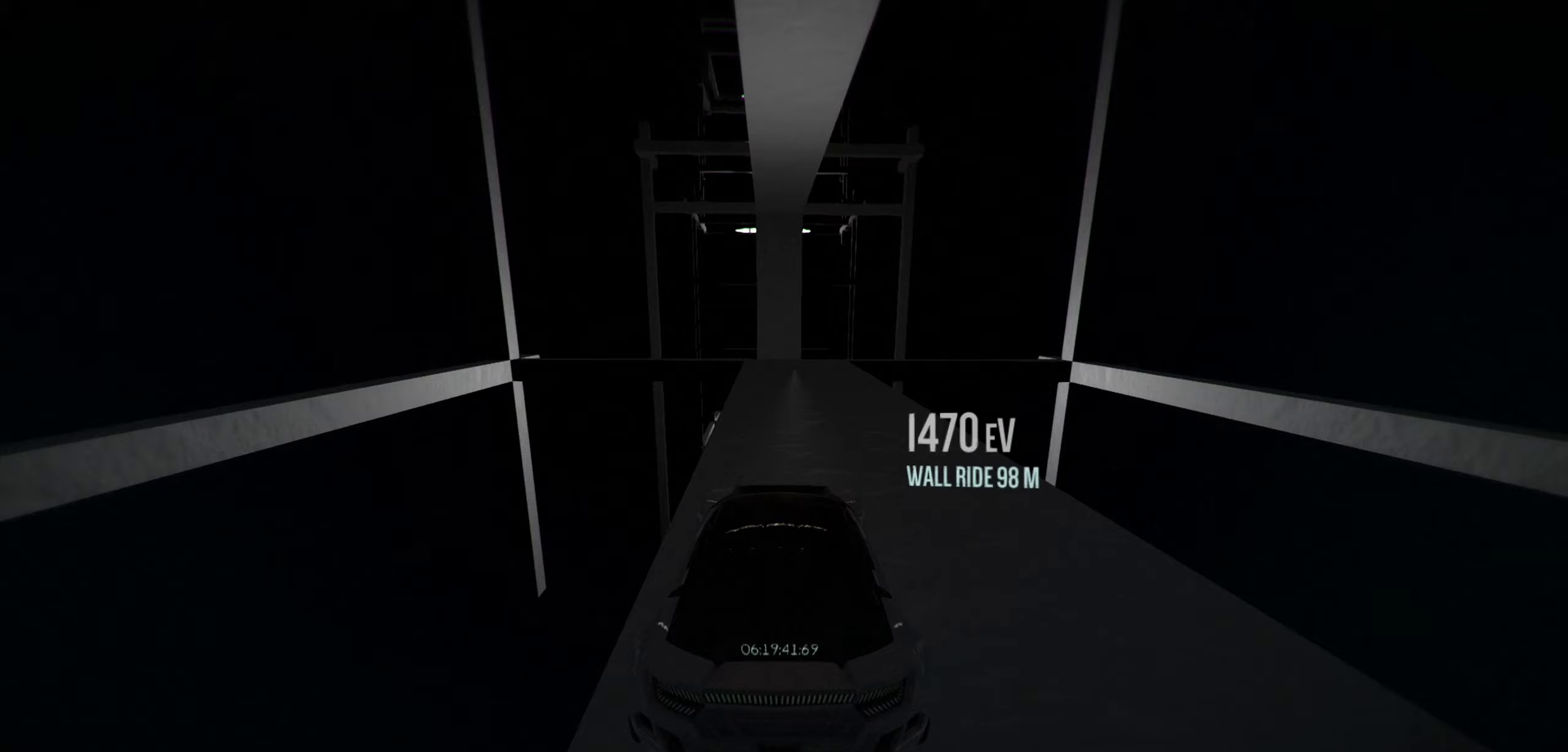
{"keys": ["up"], "events": [[17, "right", "up"], [300, "right", "down"], [383, "right", "up"]]}
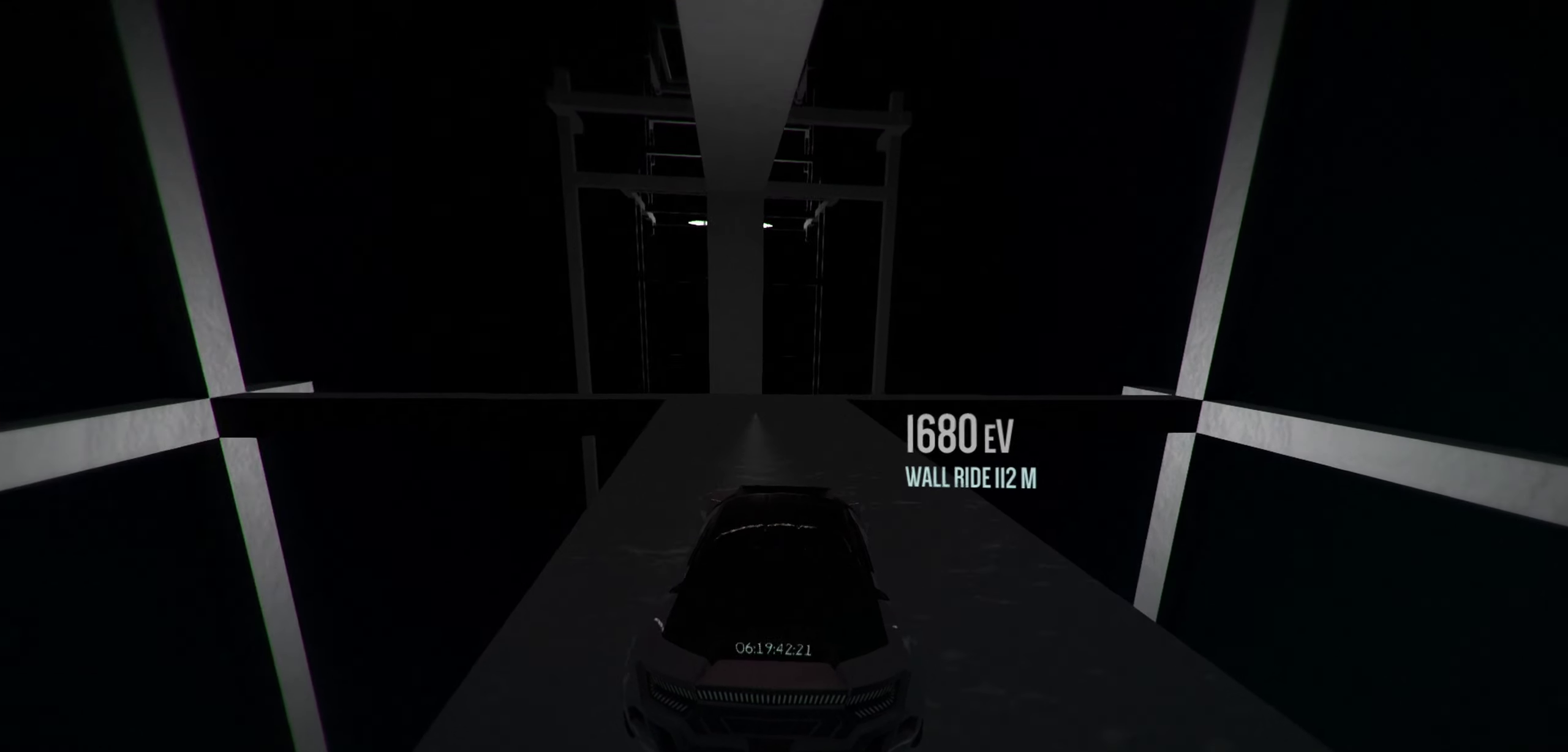
{"keys": ["space", "up"], "events": [[483, "space", "down"]]}
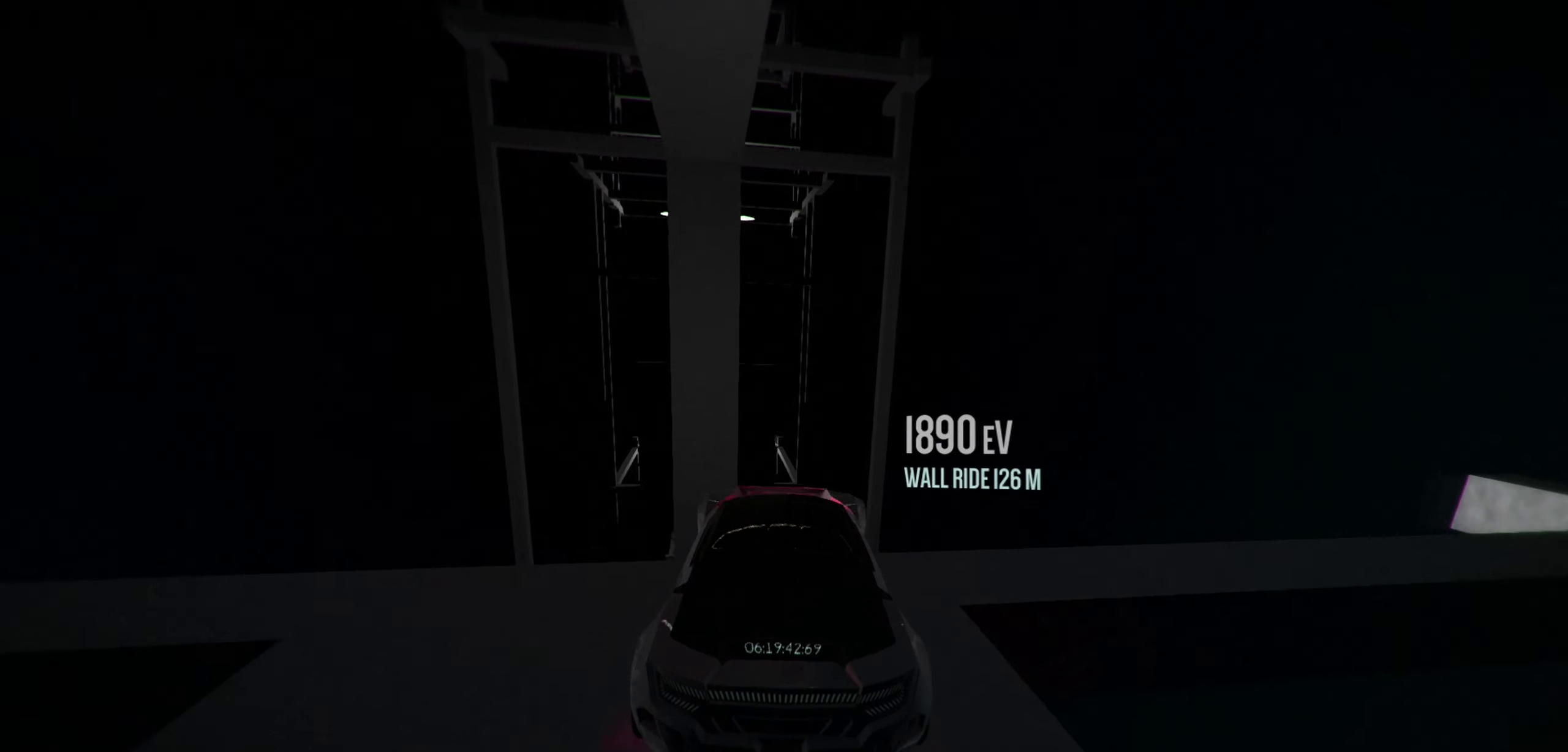
{"keys": ["d", "w"], "events": [[33, "space", "up"], [150, "space", "down"], [150, "up", "up"], [150, "w", "down"], [283, "space", "up"], [283, "w", "up"], [317, "w", "down"], [433, "w", "up"], [483, "d", "down"], [483, "w", "down"]]}
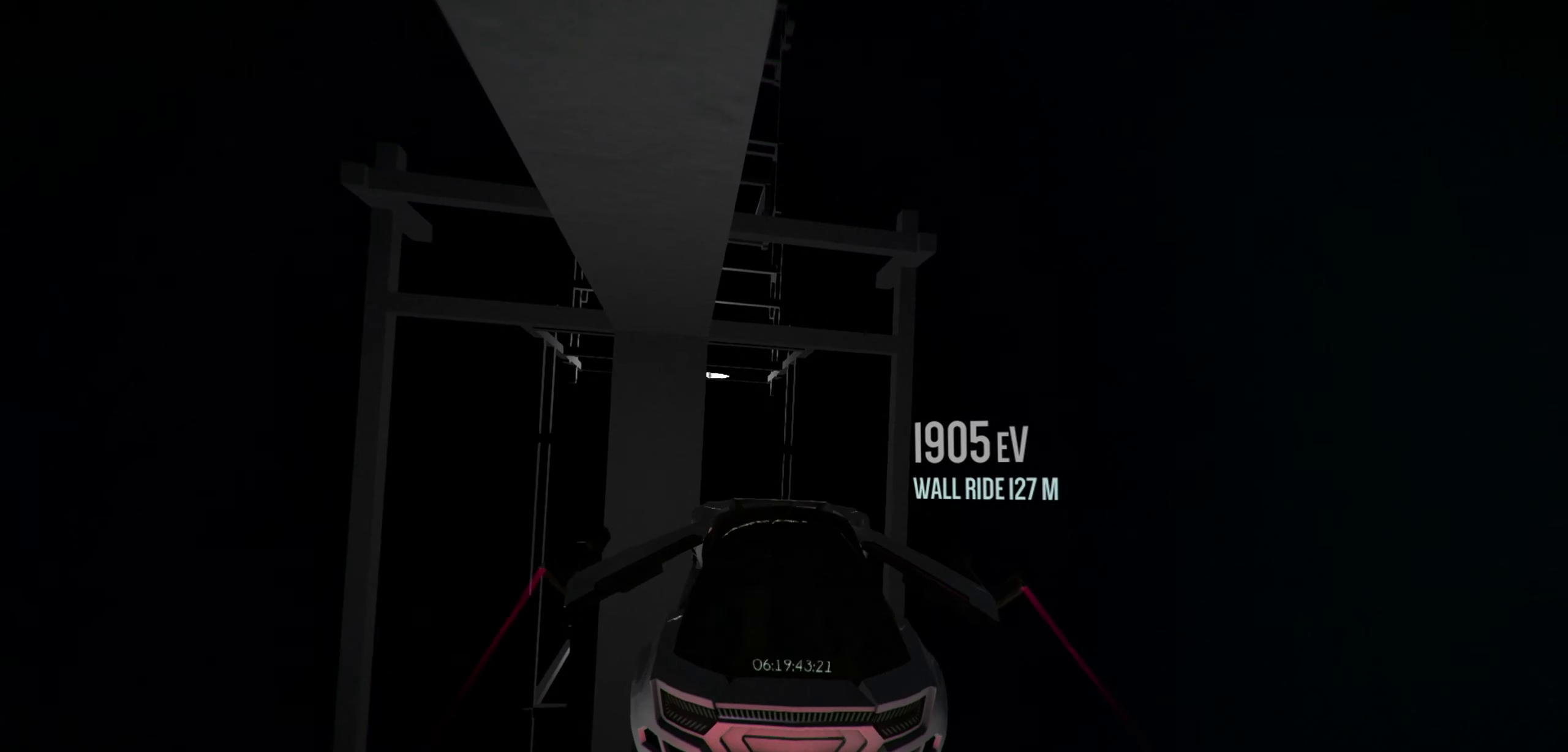
{"keys": [], "events": [[67, "d", "up"], [67, "w", "up"], [150, "w", "down"], [250, "w", "up"], [333, "w", "down"], [450, "w", "up"]]}
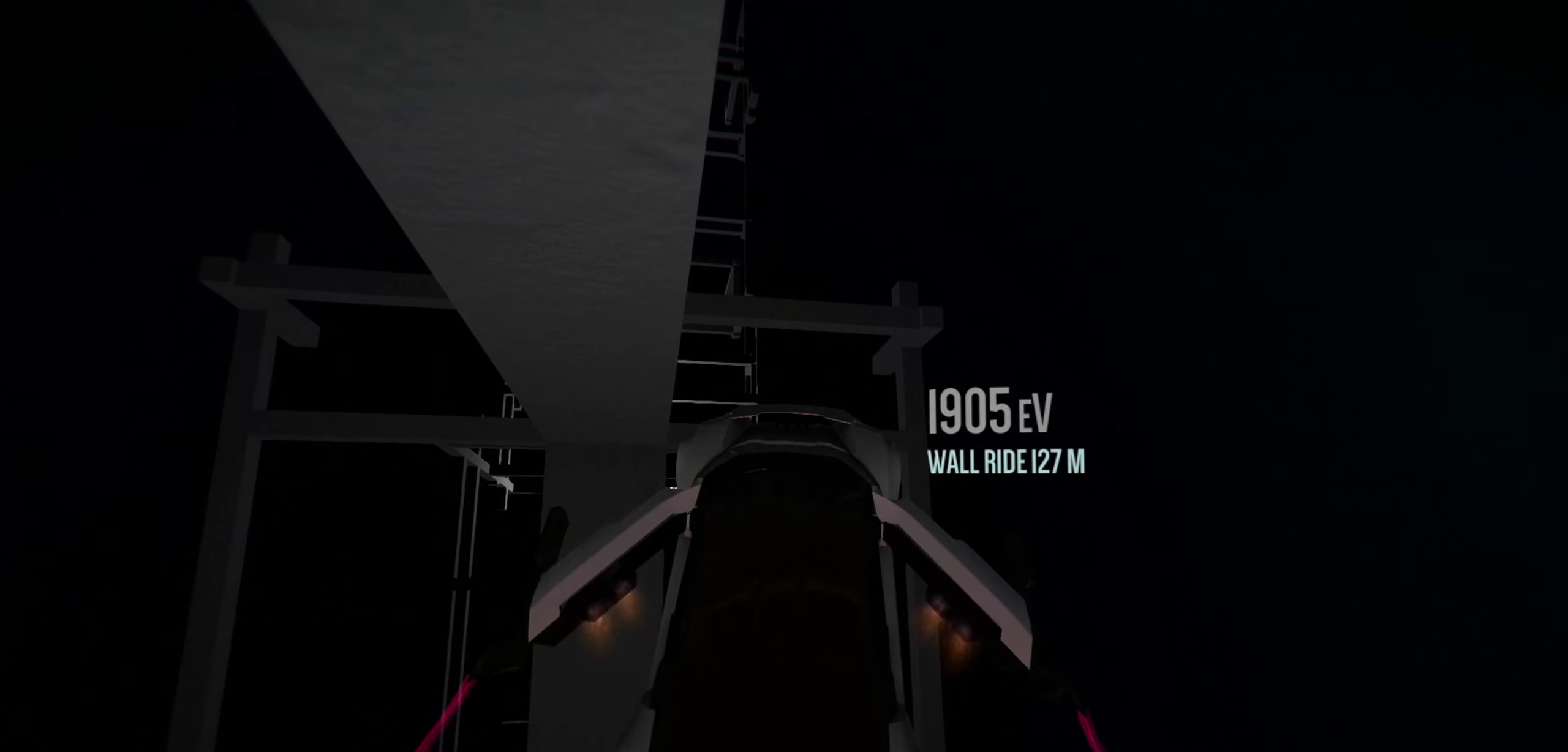
{"keys": ["w"], "events": [[450, "w", "down"]]}
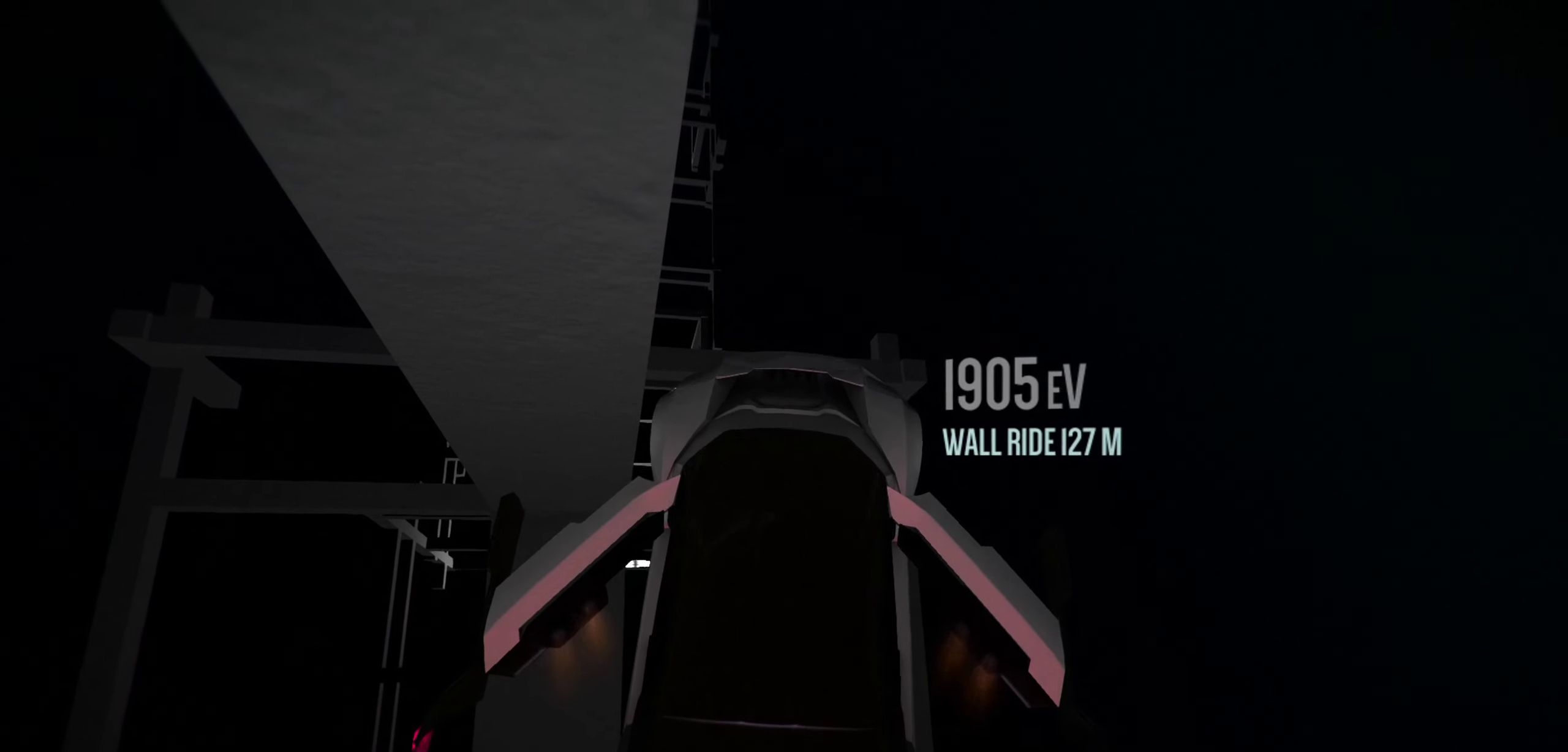
{"keys": [], "events": [[50, "w", "up"]]}
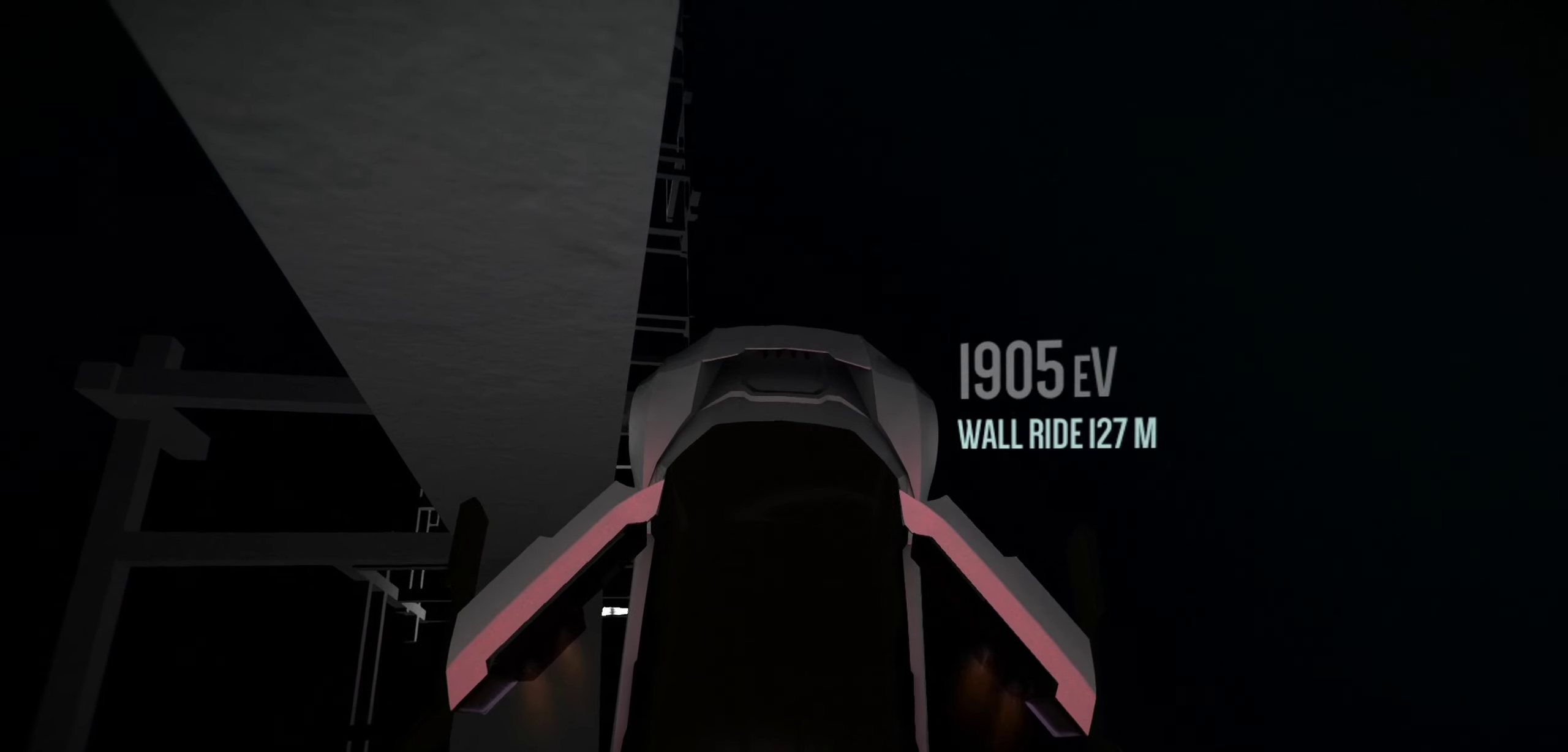
{"keys": [], "events": [[233, "w", "down"], [350, "w", "up"]]}
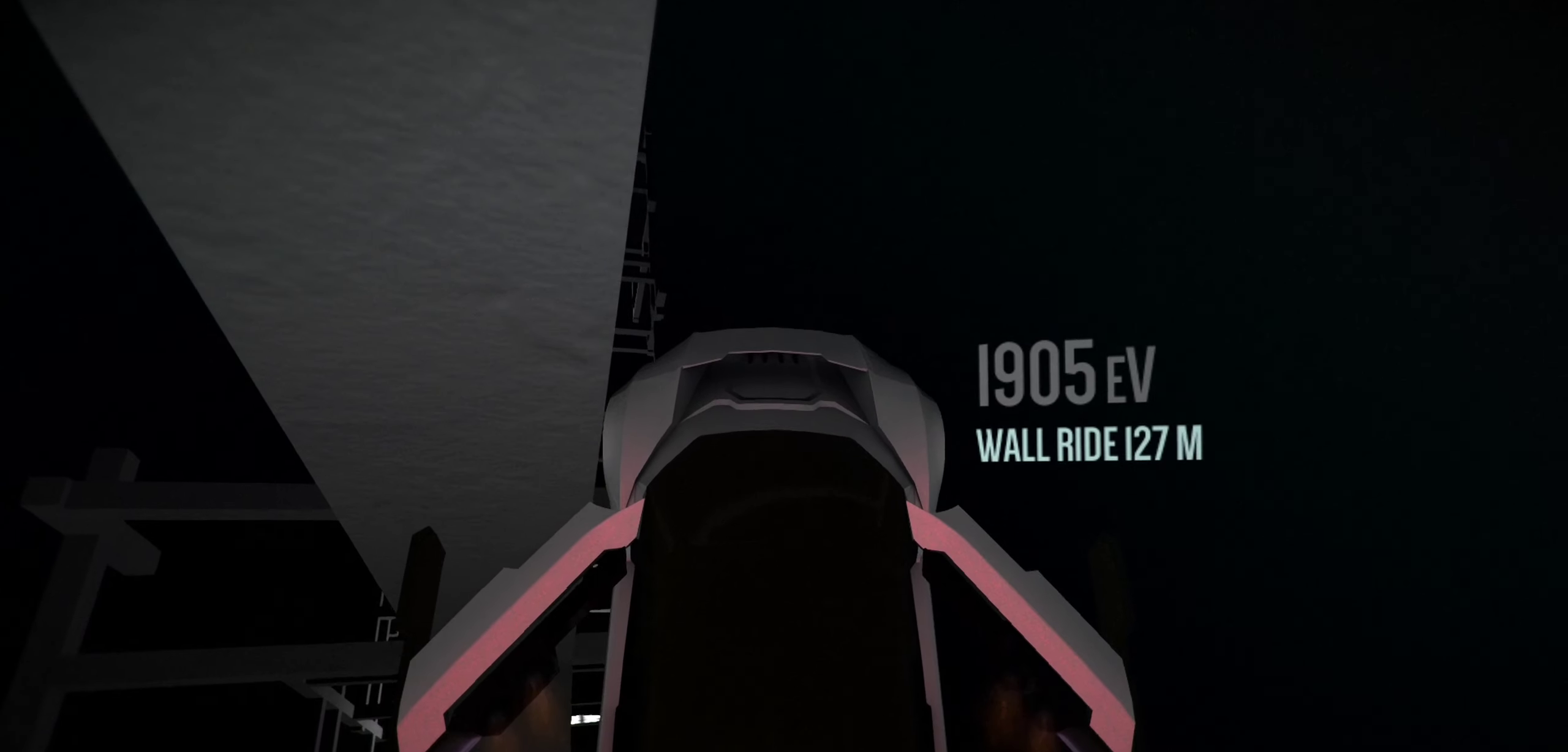
{"keys": [], "events": [[17, "d", "down"], [67, "d", "up"]]}
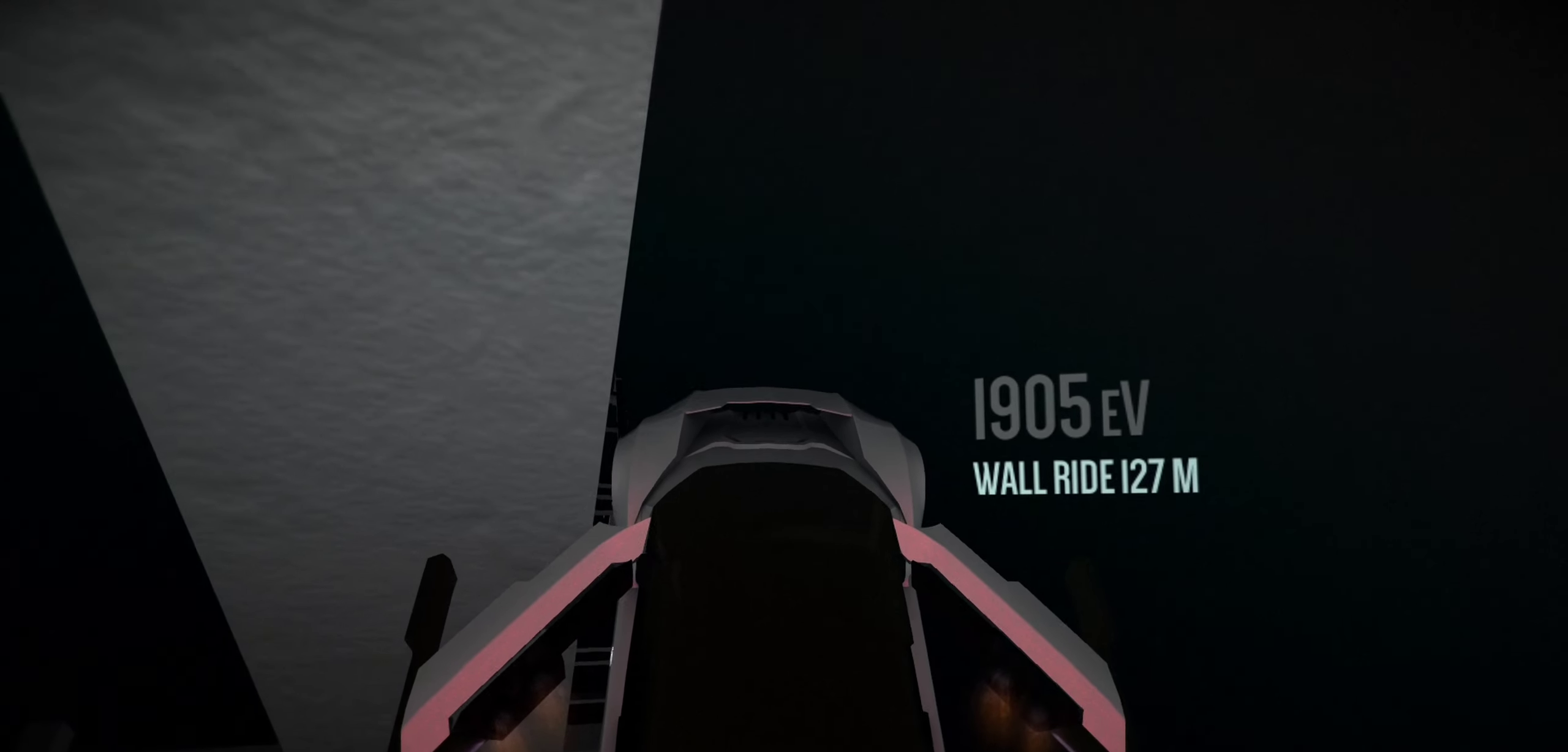
{"keys": [], "events": []}
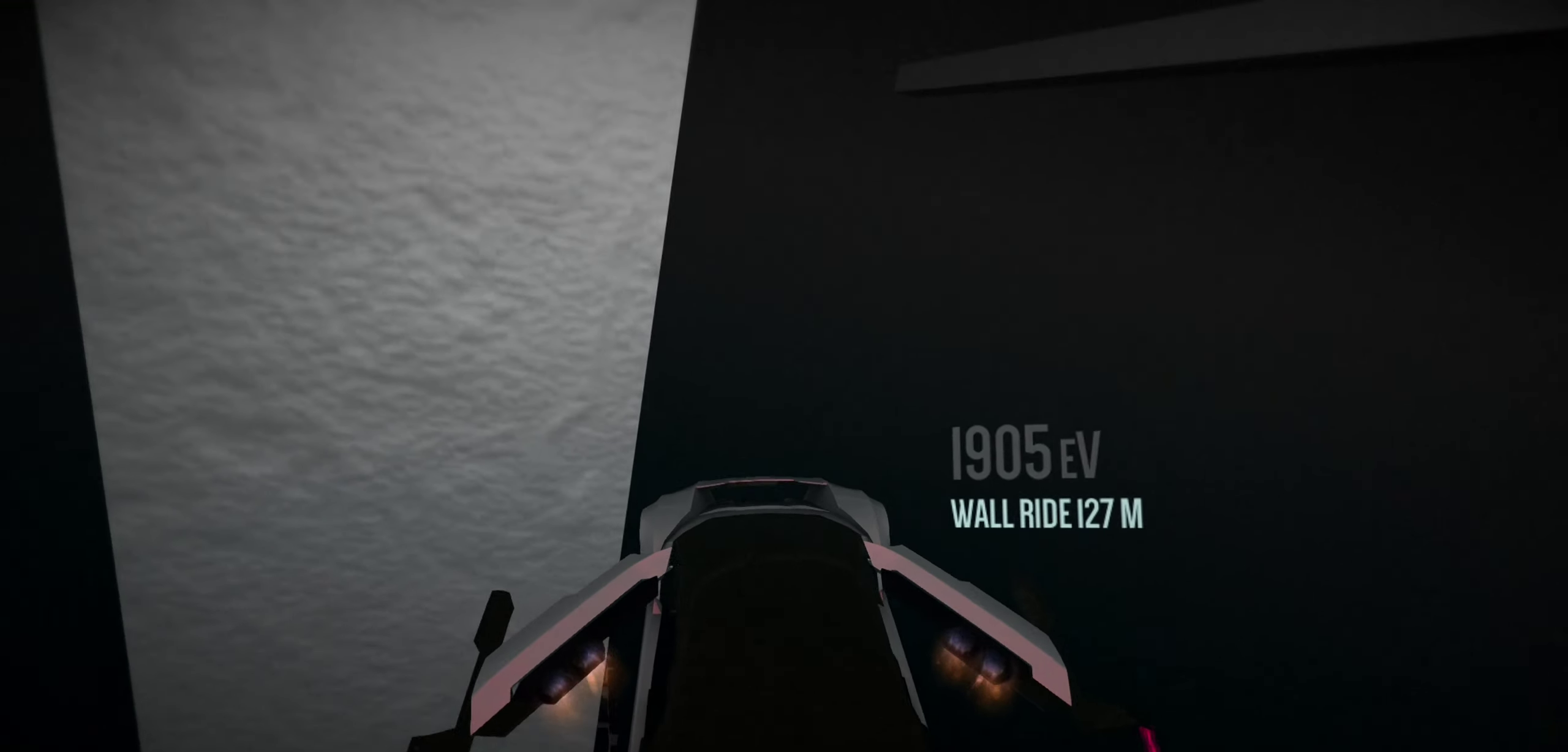
{"keys": [], "events": []}
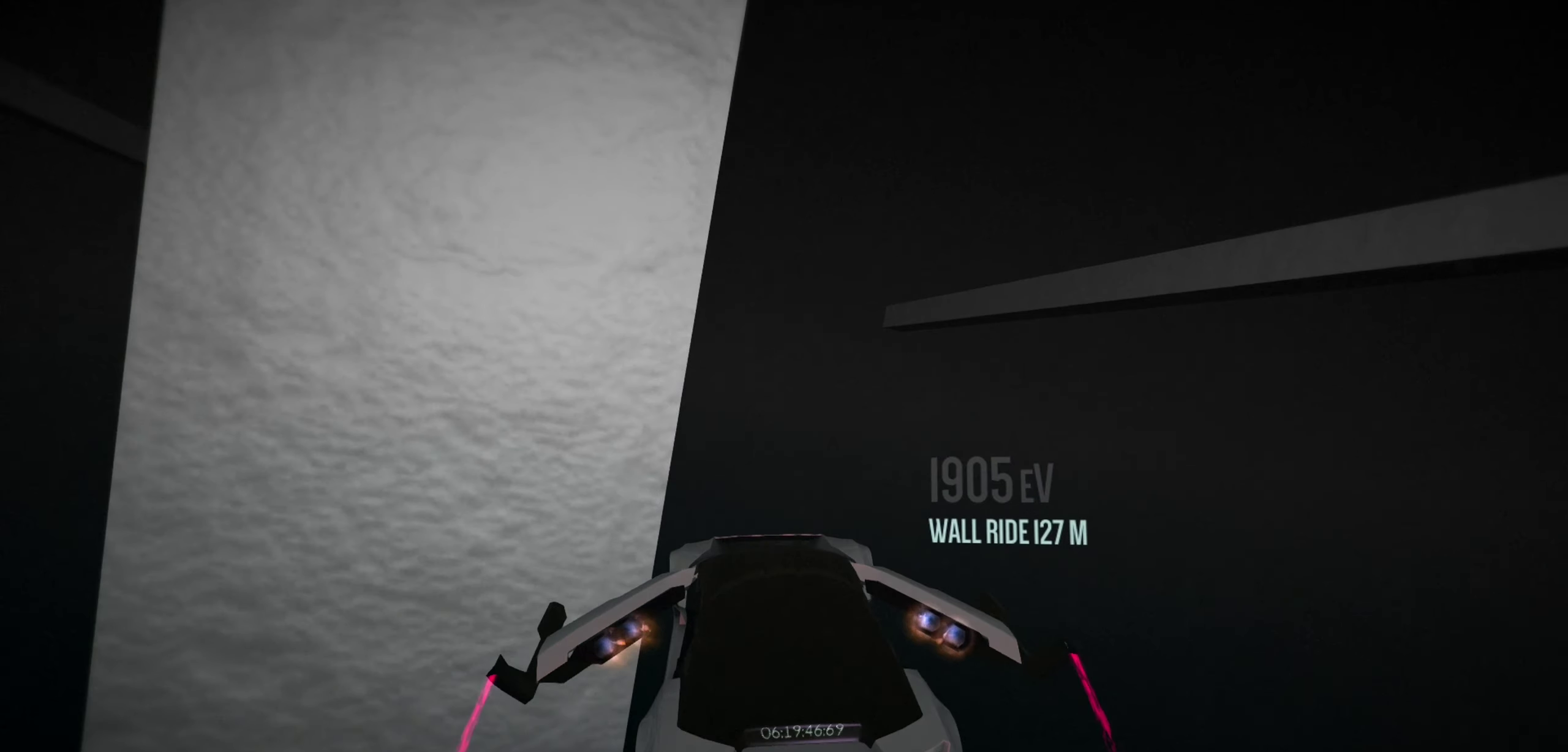
{"keys": [], "events": []}
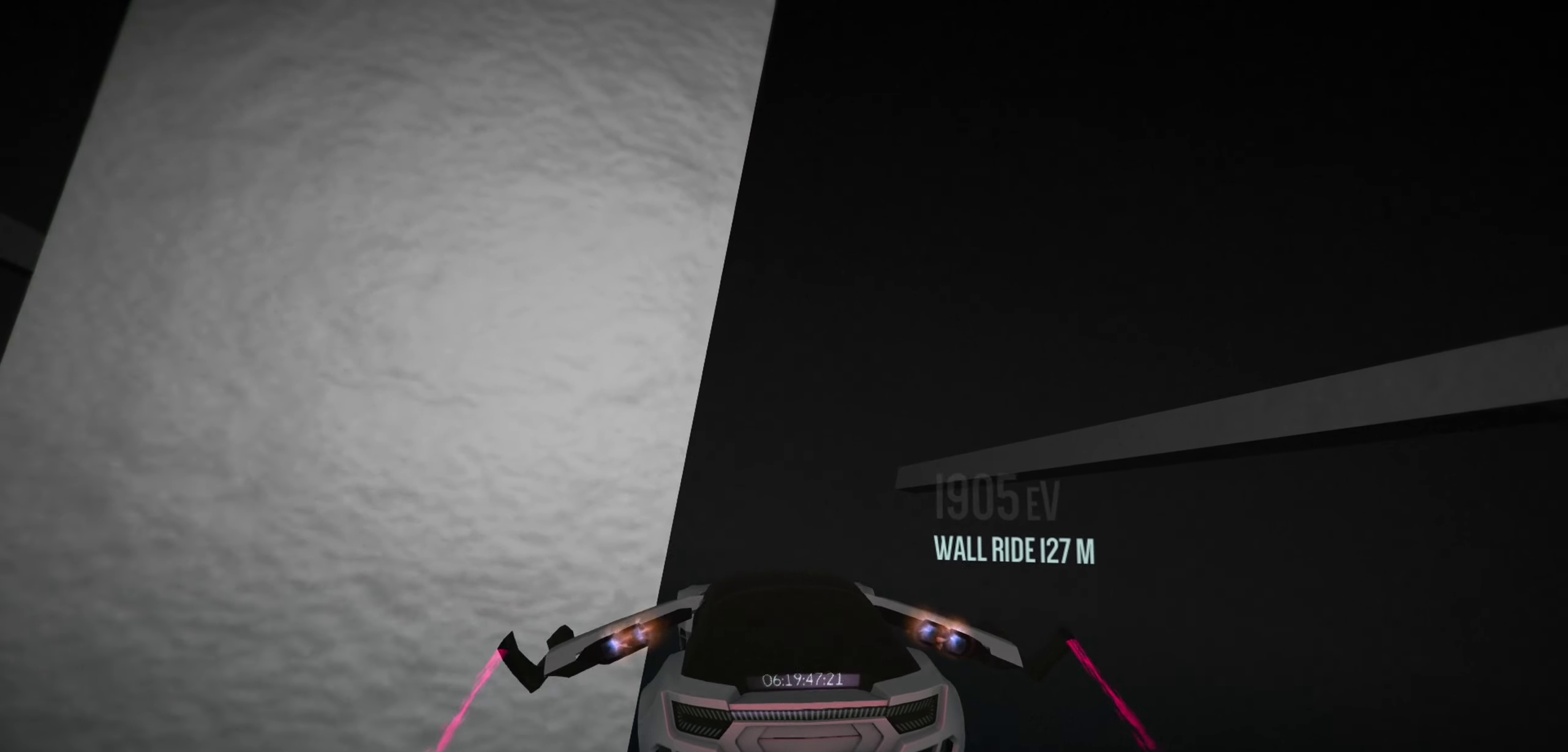
{"keys": [], "events": []}
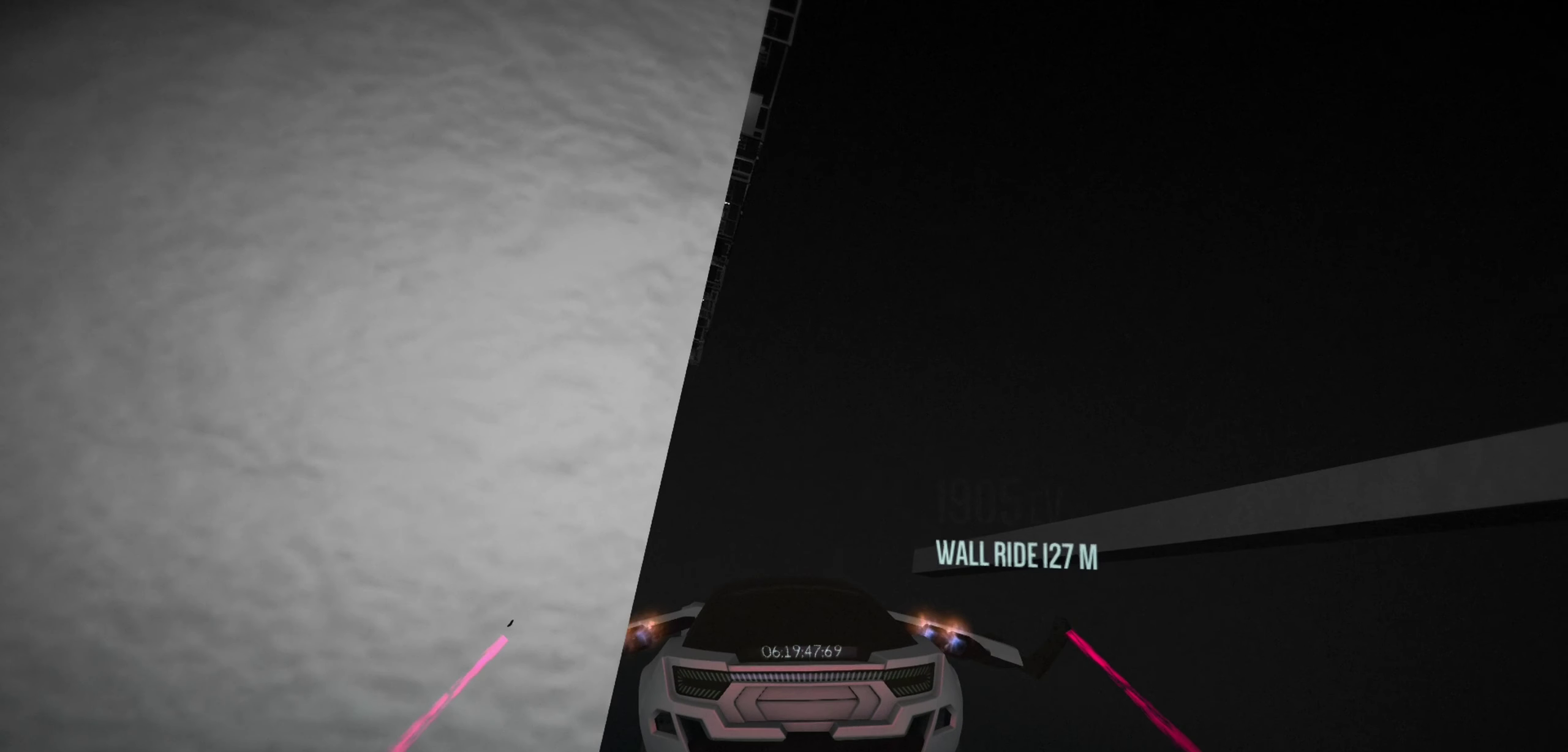
{"keys": [], "events": [[167, "a", "down"], [234, "a", "up"]]}
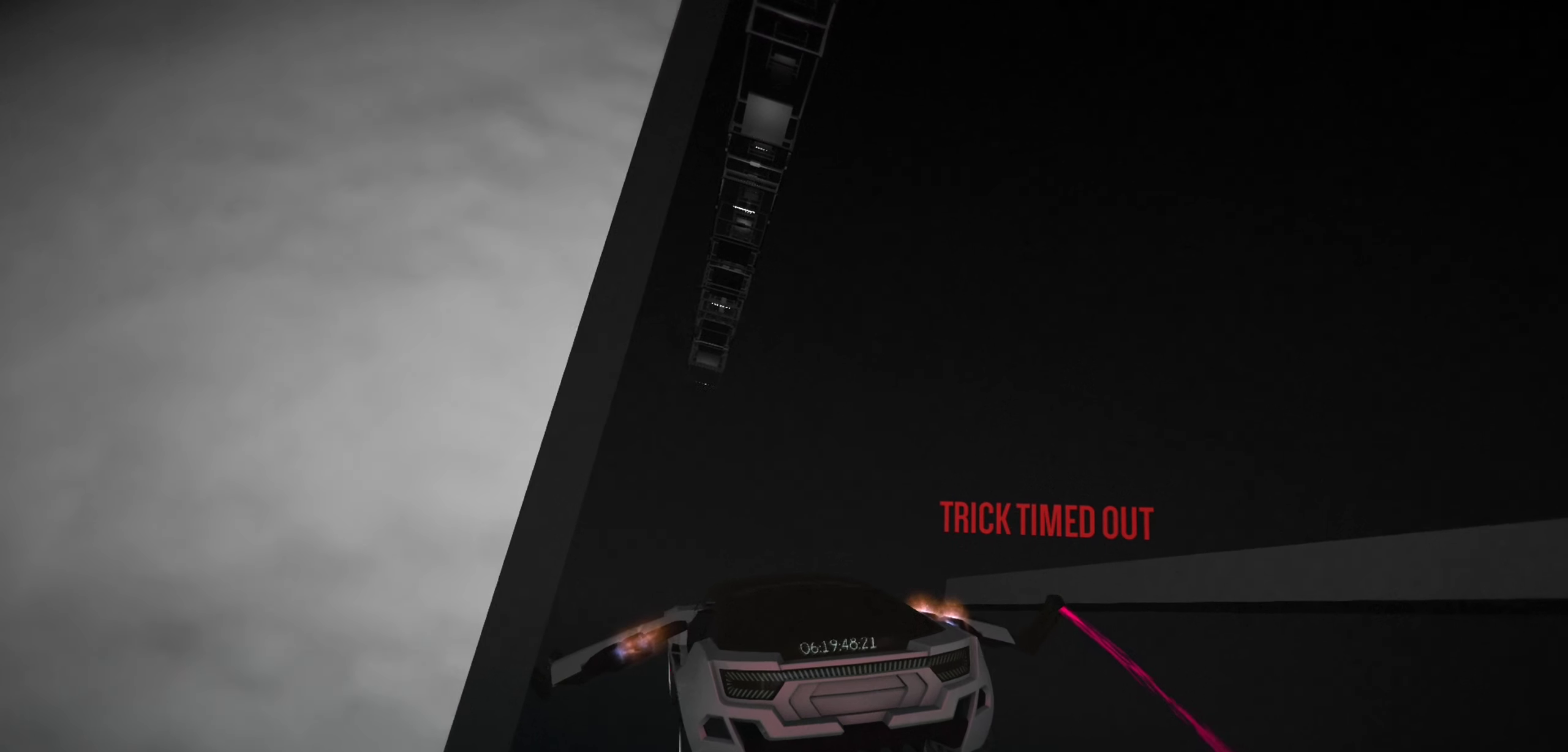
{"keys": ["d"], "events": [[184, "w", "down"], [217, "w", "up"], [484, "d", "down"]]}
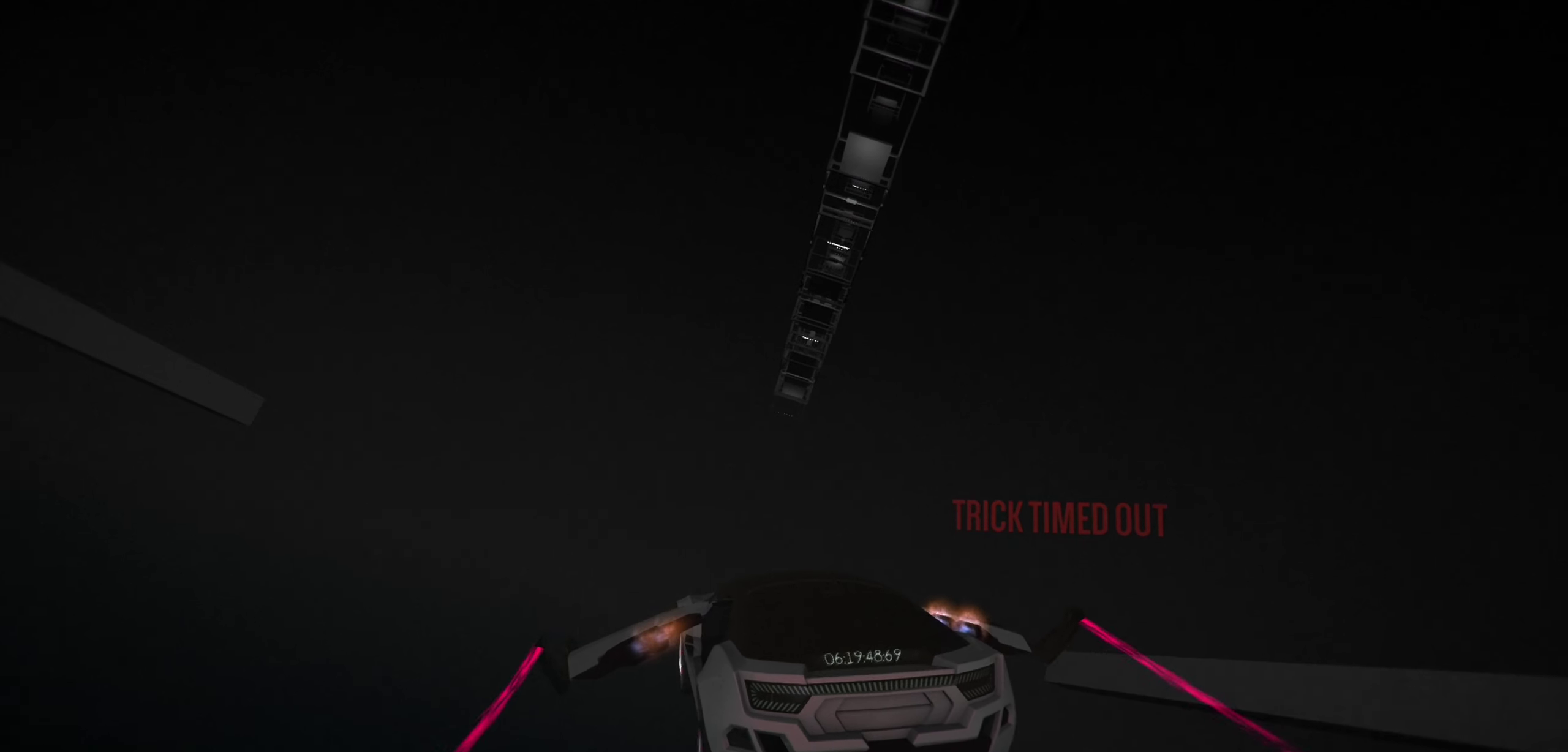
{"keys": ["d"], "events": [[100, "d", "up"], [284, "w", "down"], [317, "w", "up"], [484, "d", "down"]]}
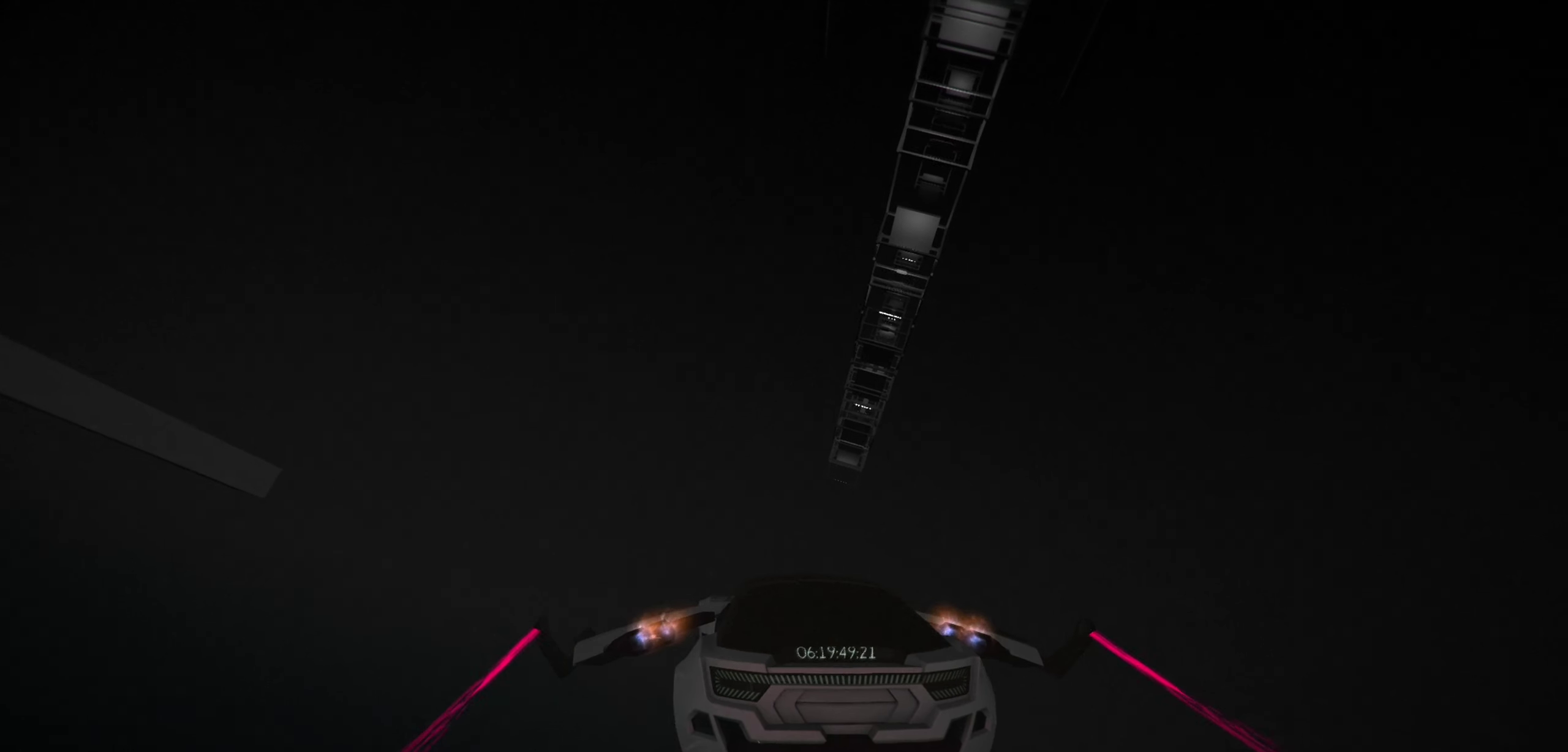
{"keys": [], "events": [[67, "d", "up"], [334, "w", "down"], [450, "w", "up"]]}
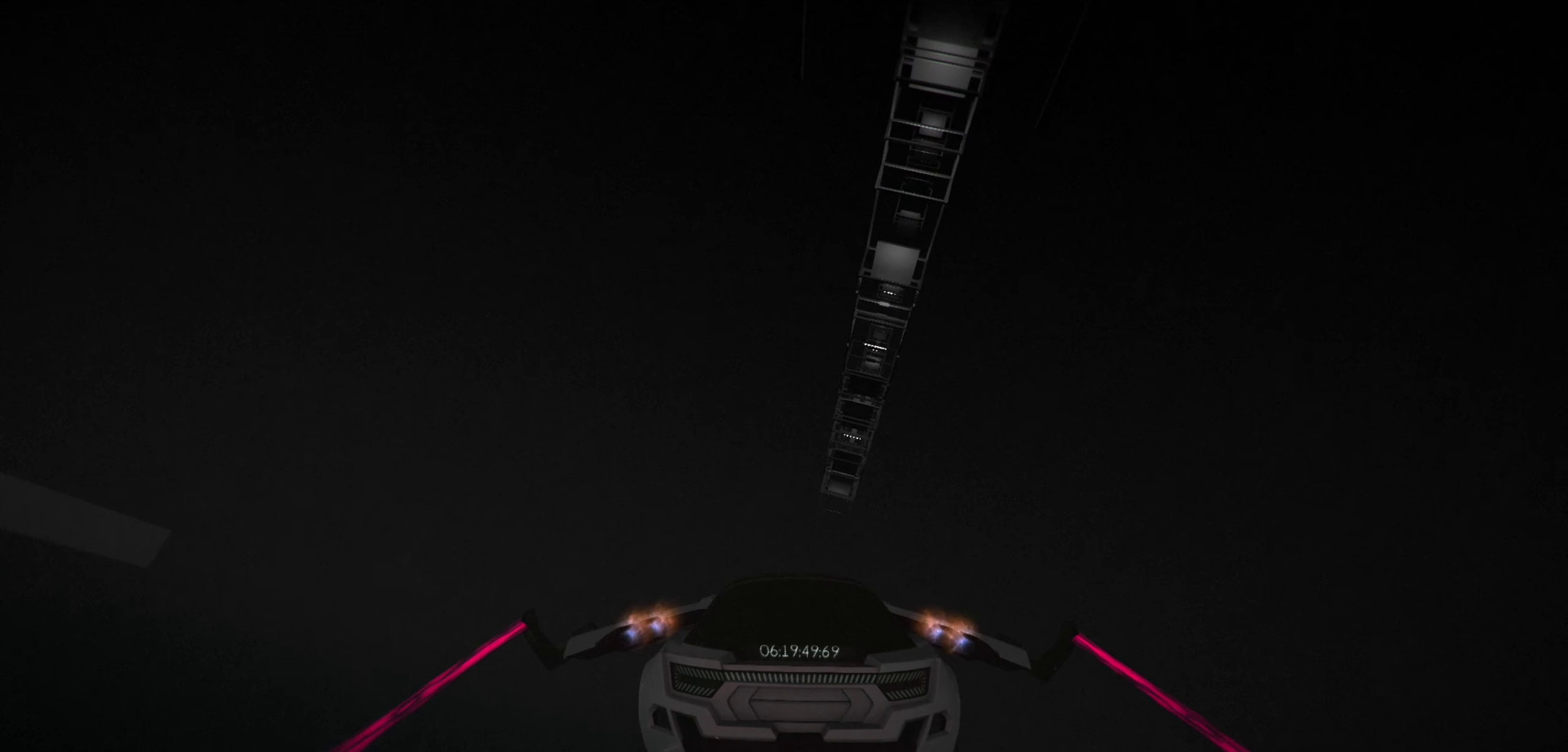
{"keys": ["w"], "events": [[84, "w", "down"], [117, "d", "down"], [117, "w", "up"], [167, "d", "up"], [450, "w", "down"]]}
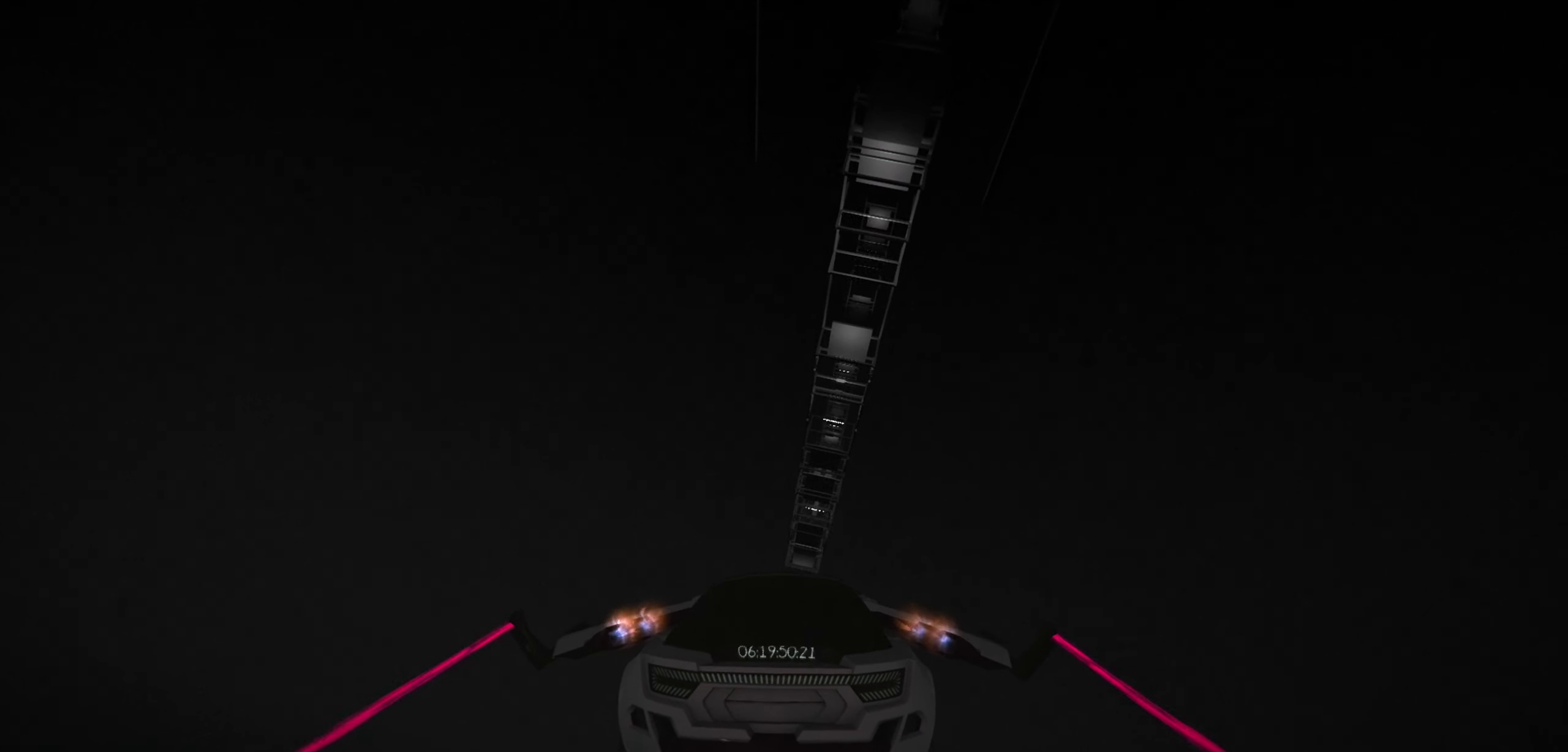
{"keys": [], "events": [[50, "w", "up"], [200, "w", "down"], [334, "w", "up"]]}
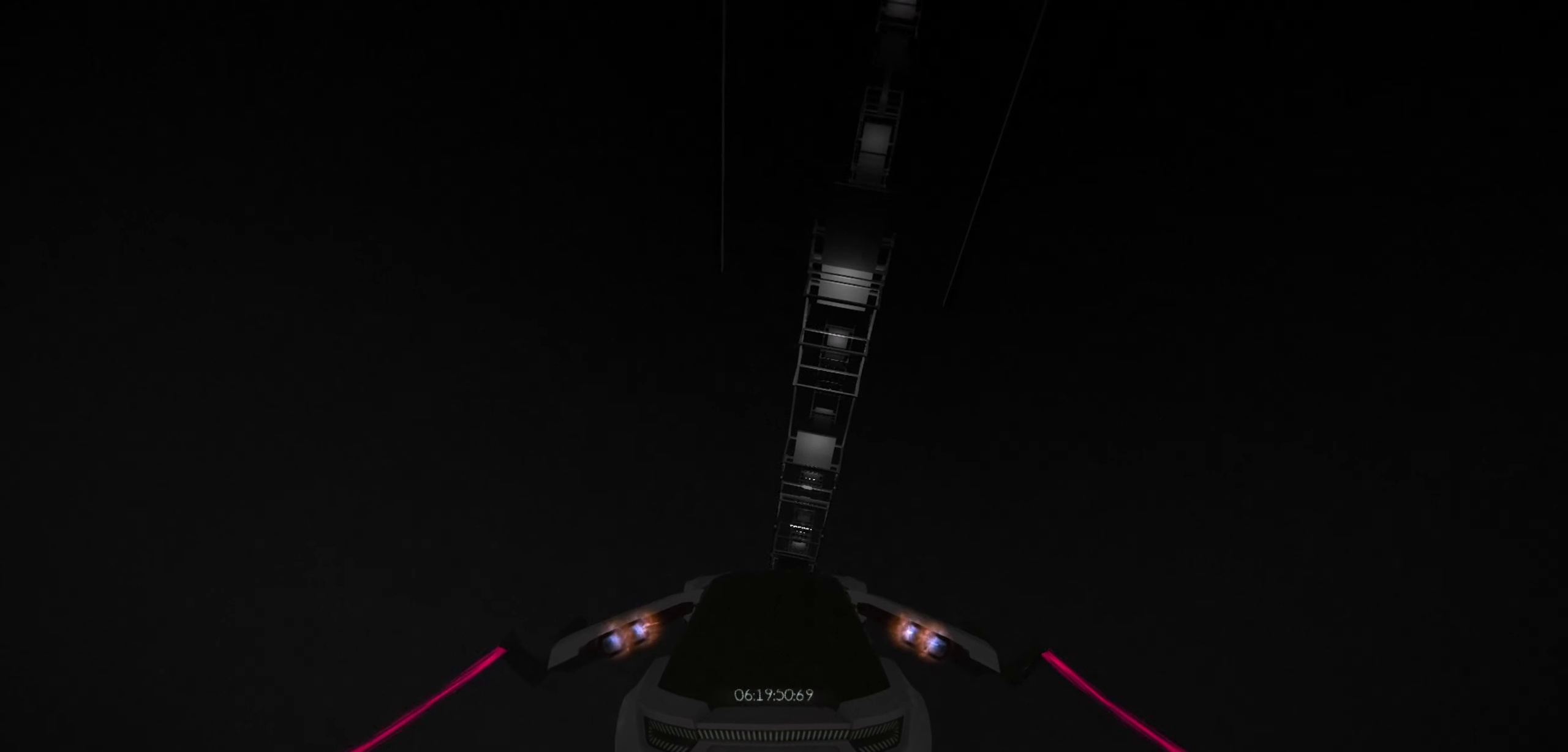
{"keys": ["d", "w"], "events": [[100, "d", "down"], [167, "d", "up"], [434, "w", "down"], [484, "d", "down"]]}
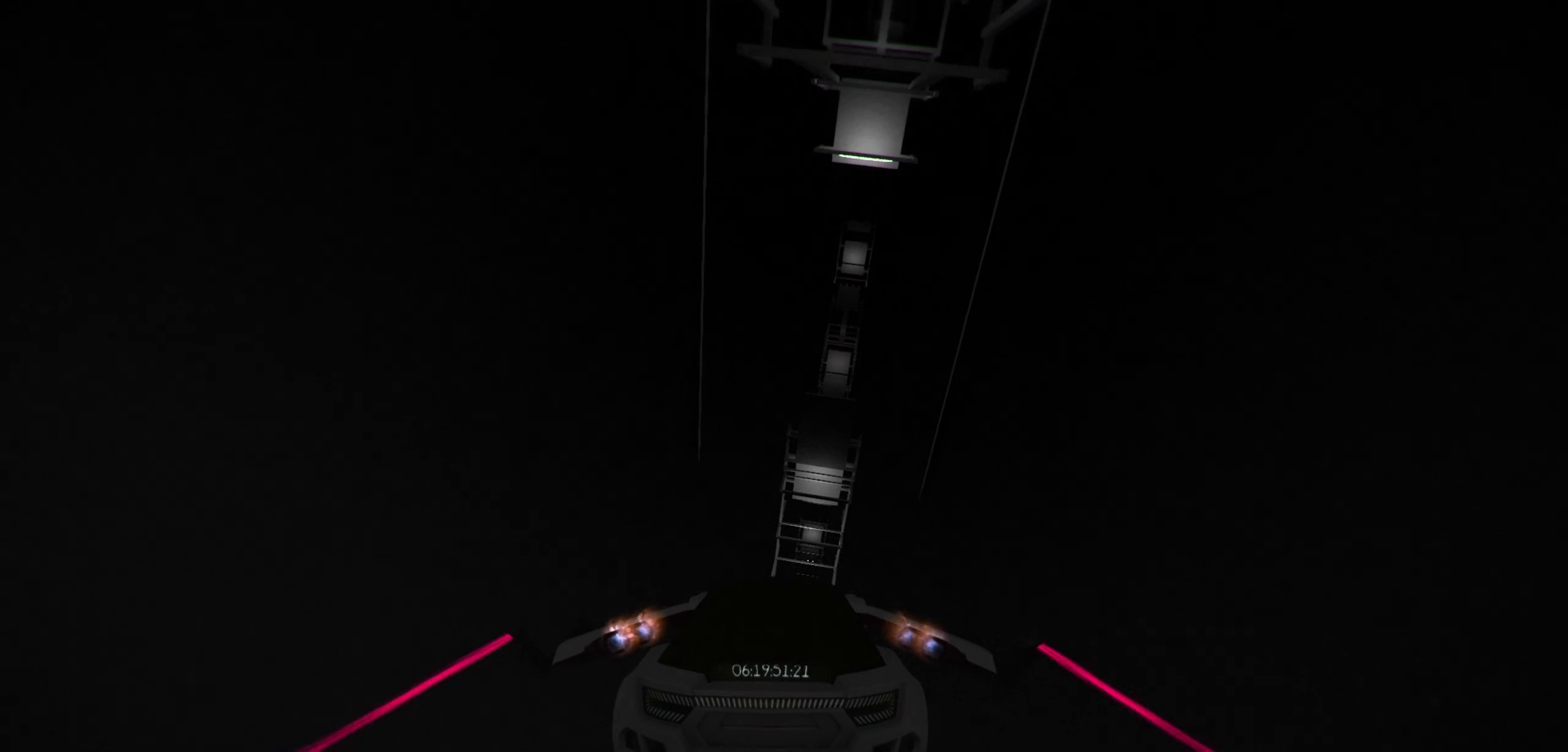
{"keys": [], "events": [[17, "d", "up"], [17, "w", "up"], [217, "w", "down"], [317, "w", "up"], [467, "w", "down"], [484, "w", "up"]]}
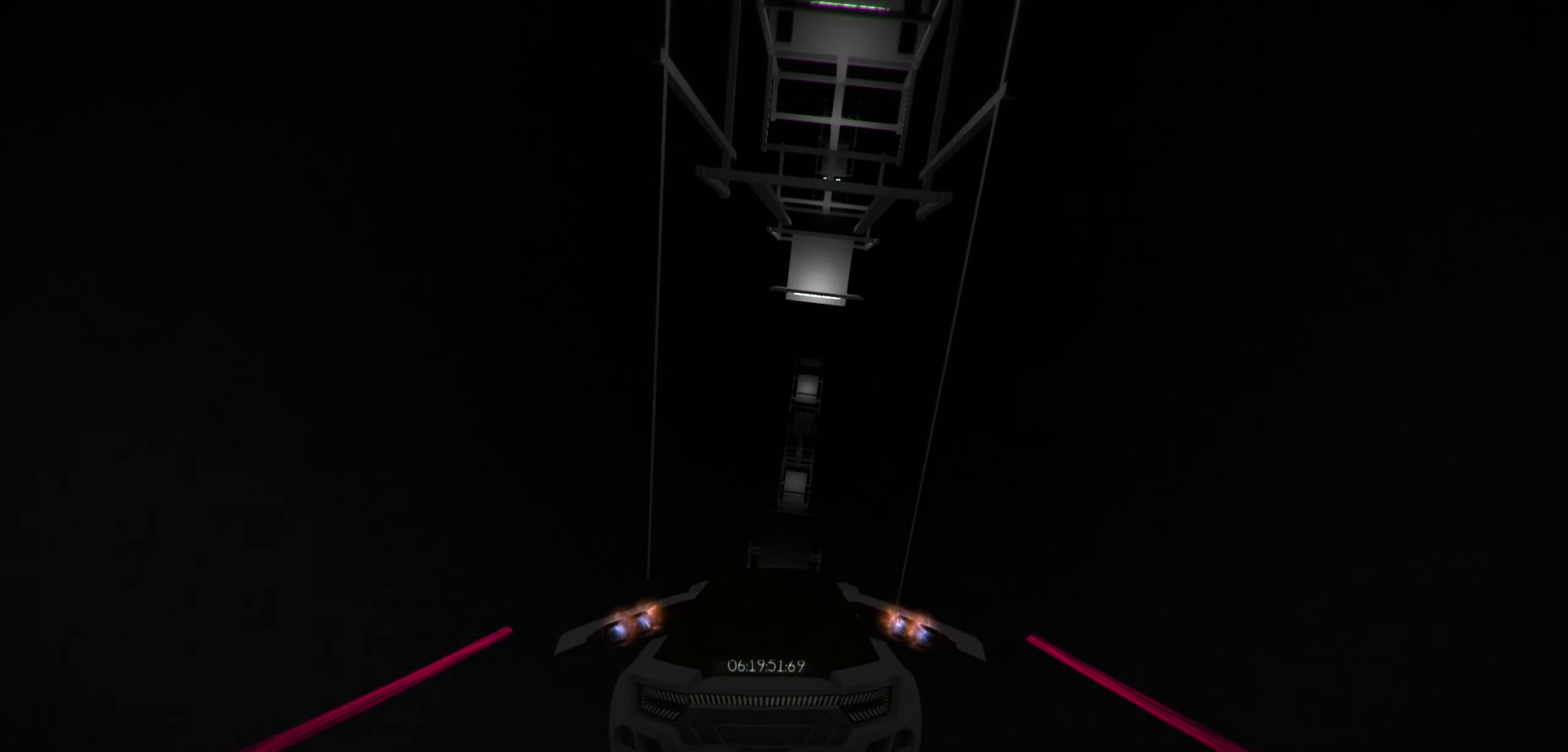
{"keys": [], "events": [[100, "w", "down"], [233, "w", "up"], [366, "w", "down"], [483, "w", "up"]]}
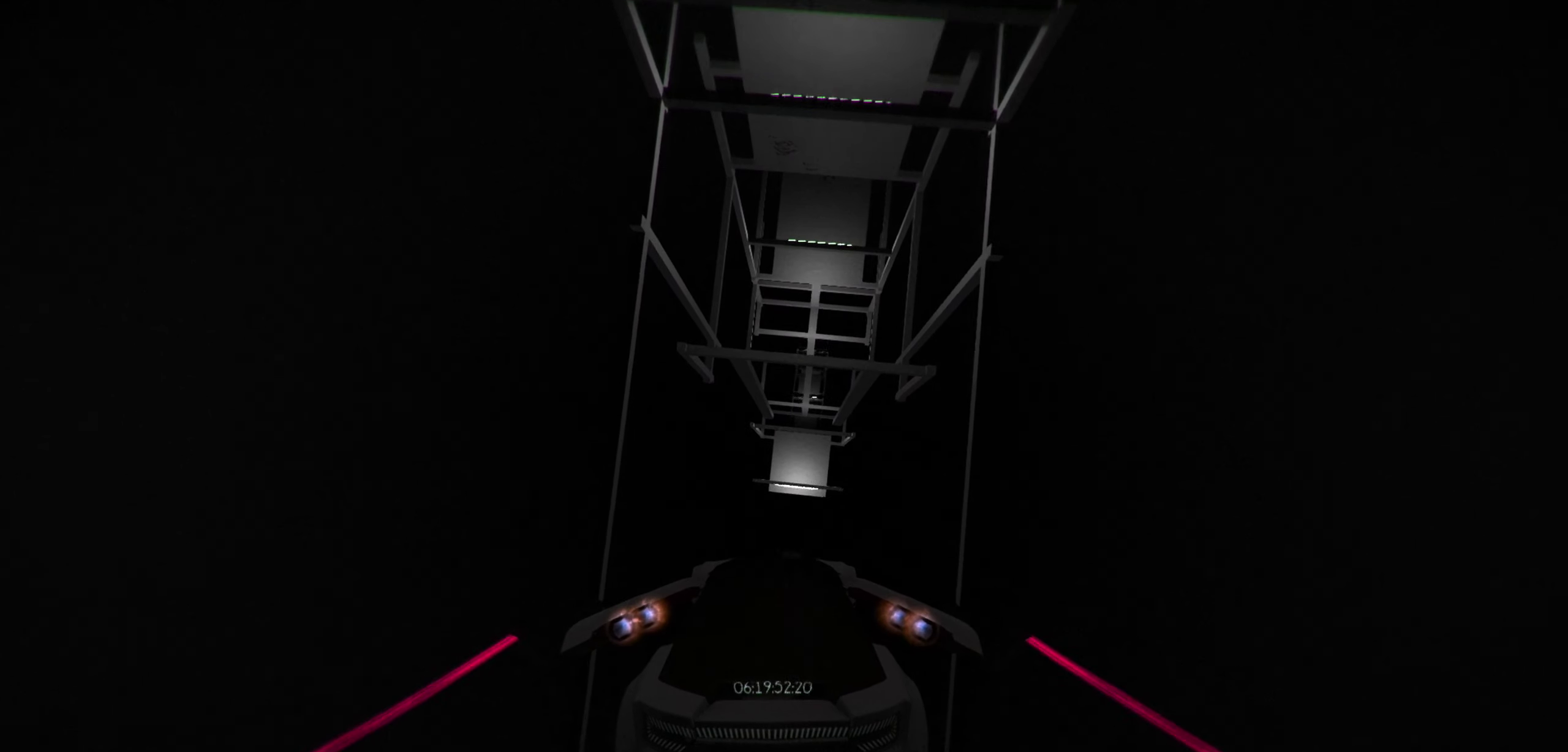
{"keys": [], "events": [[116, "w", "down"], [150, "w", "up"], [283, "w", "down"], [333, "d", "down"], [400, "d", "up"], [400, "w", "up"]]}
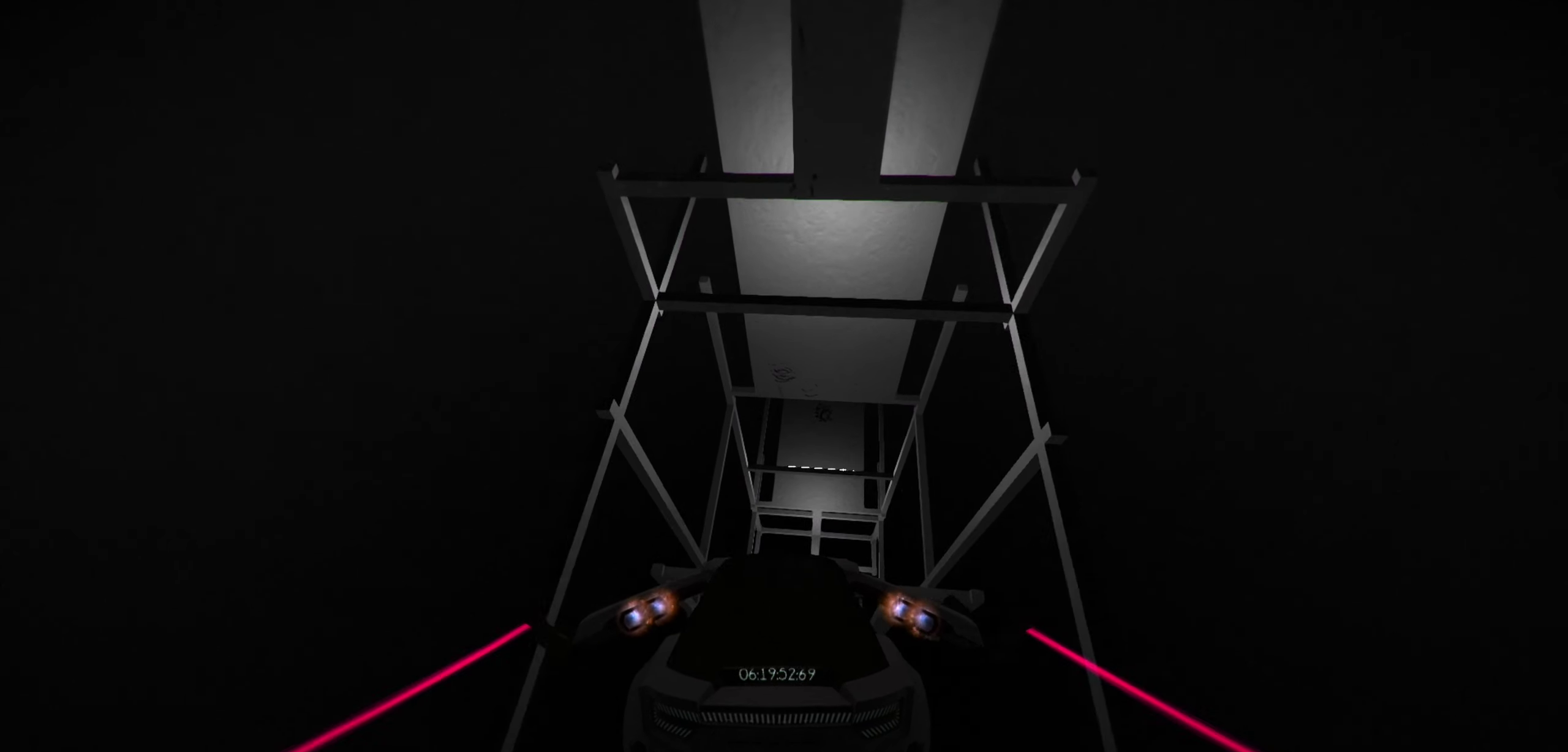
{"keys": ["d", "w"], "events": [[33, "w", "down"], [250, "w", "up"], [416, "d", "down"], [500, "w", "down"]]}